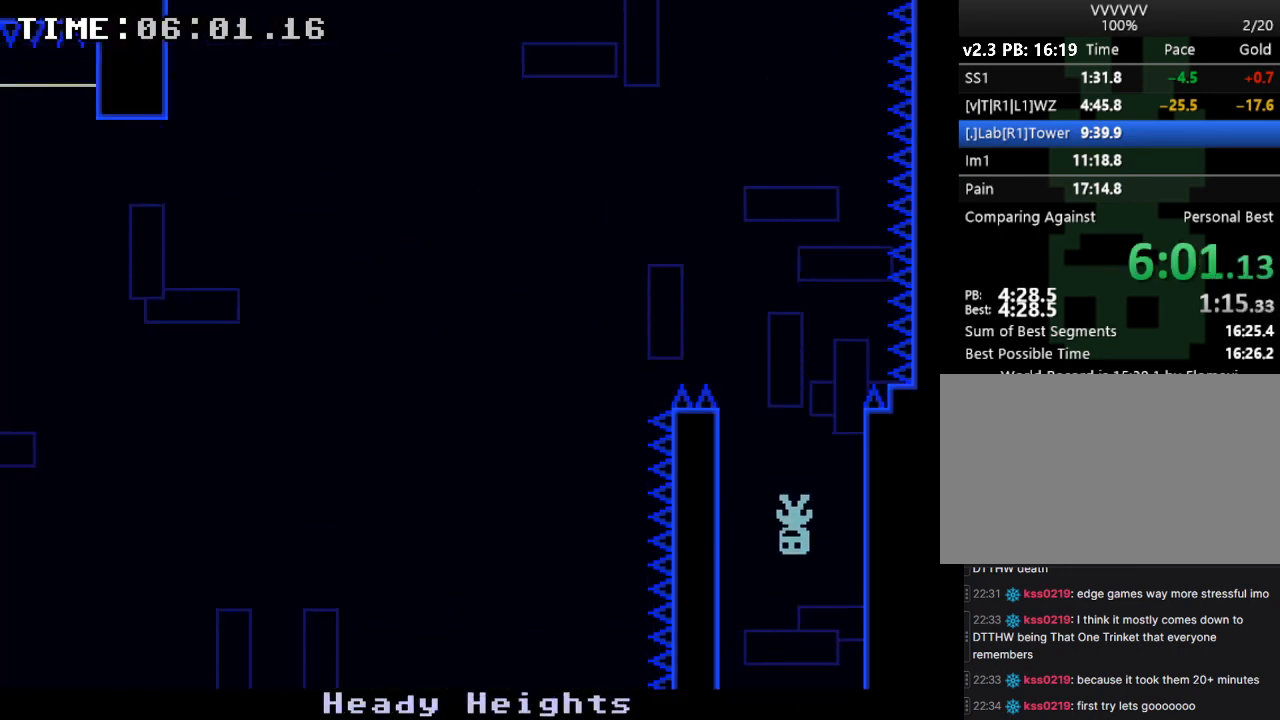
Gameplay with keyboard; each line is a JSON object with the keys held at the frame after it. "events" lists presses ("down") and releases ("up") of "down", "e", "escape", "left", "r", "return", "right", "s", "space", "up" and "z" between this image and that frame as [ms after this image, input, new state], when the widget could be followed in between. No other keys are recorded. Mouse input is not recorded.
{"keys": ["right"], "events": [[500, "right", "down"]]}
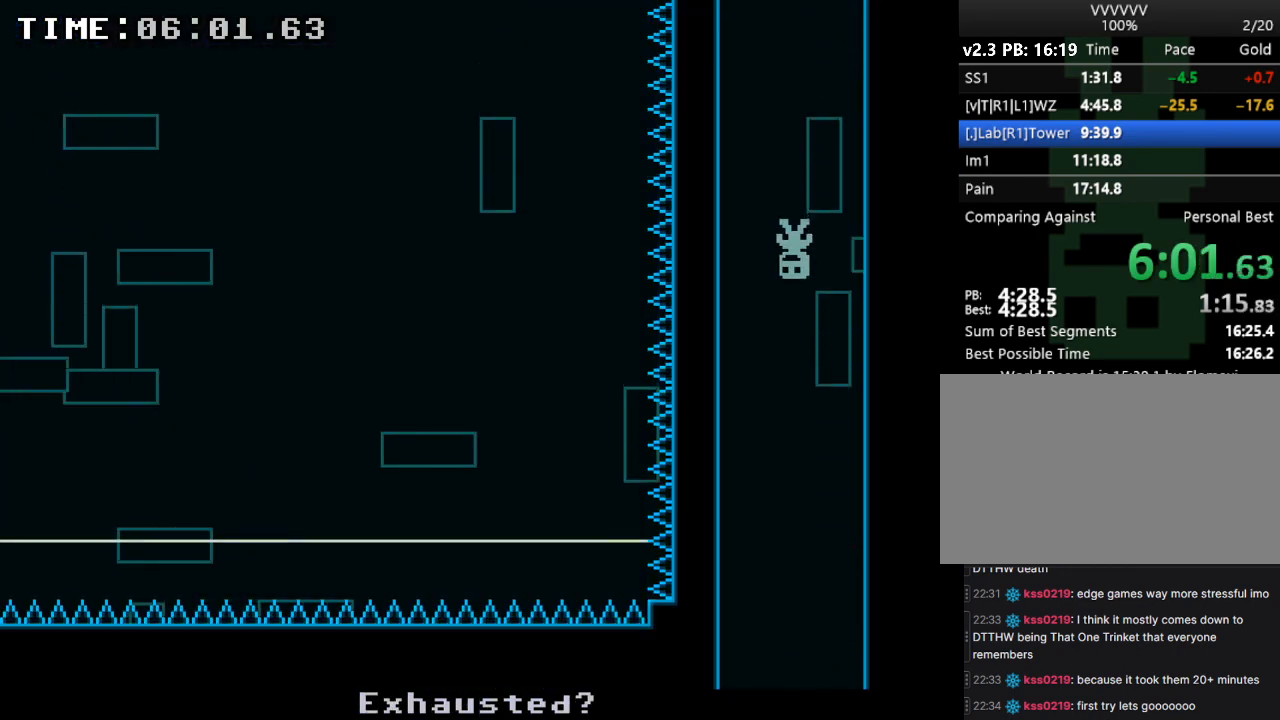
{"keys": [], "events": [[333, "right", "up"]]}
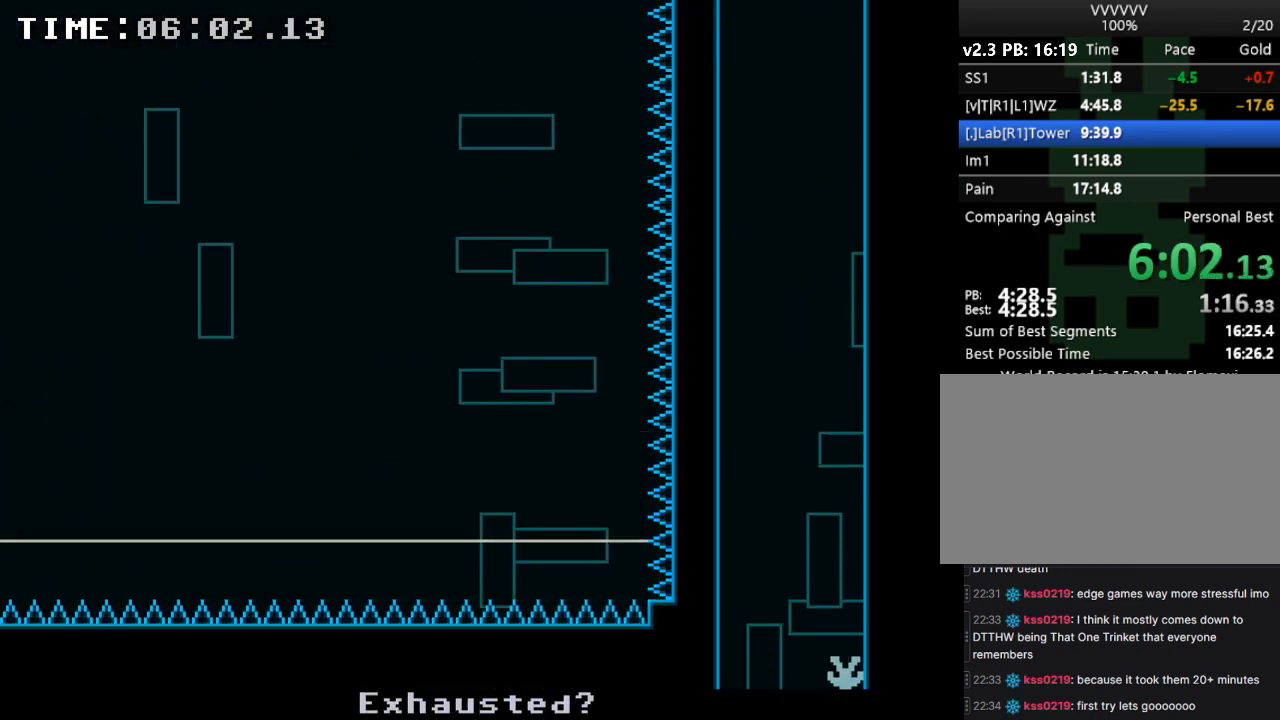
{"keys": ["left"], "events": [[233, "left", "down"]]}
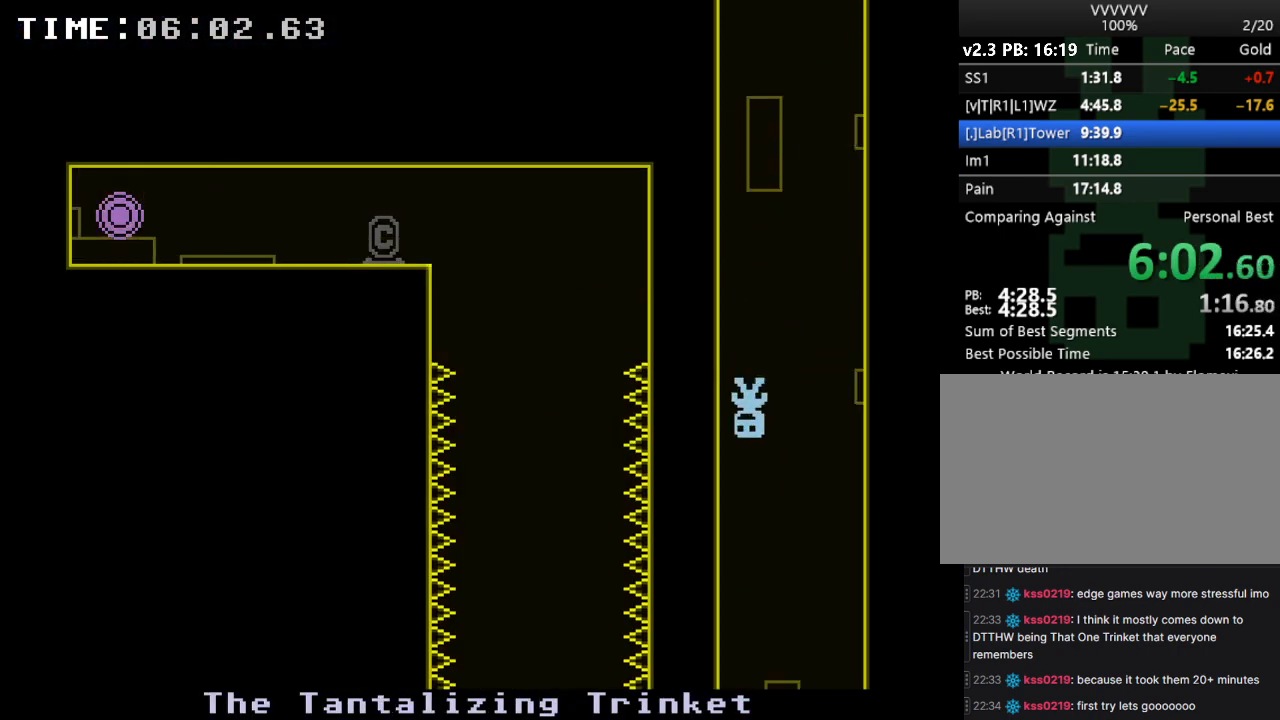
{"keys": ["right"], "events": [[267, "left", "up"], [500, "right", "down"]]}
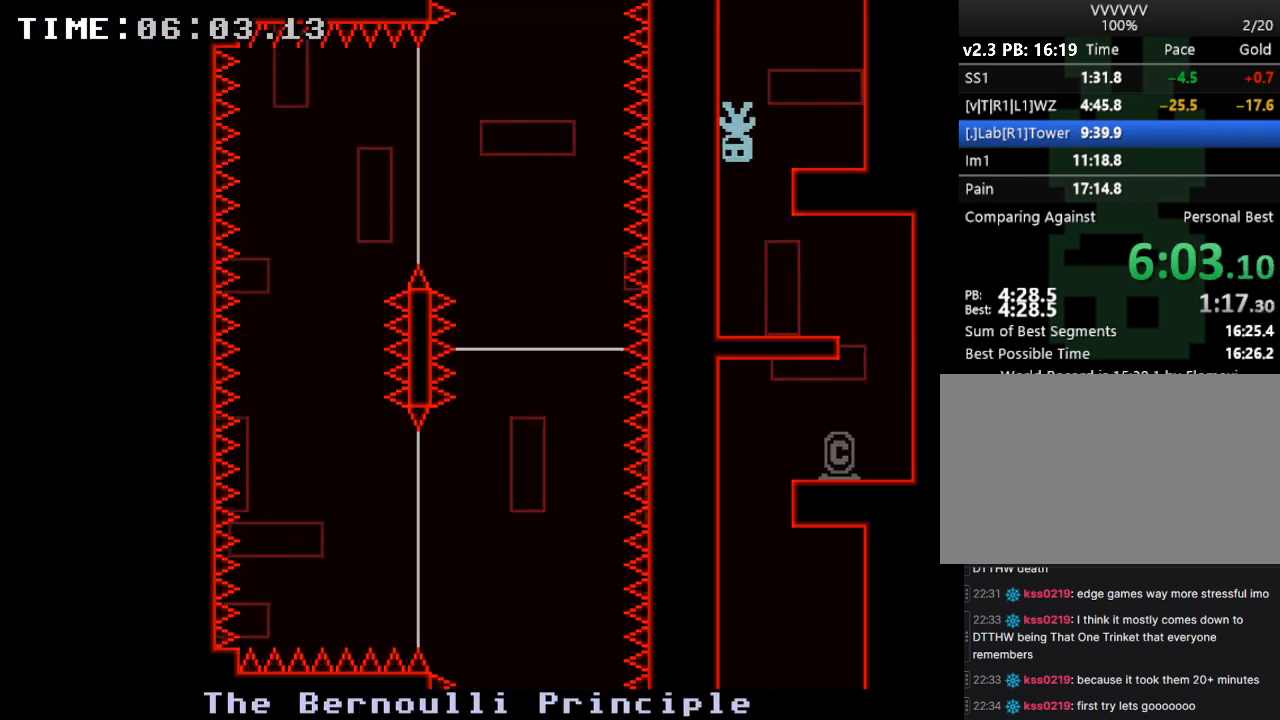
{"keys": ["left"], "events": [[367, "left", "down"], [400, "right", "up"]]}
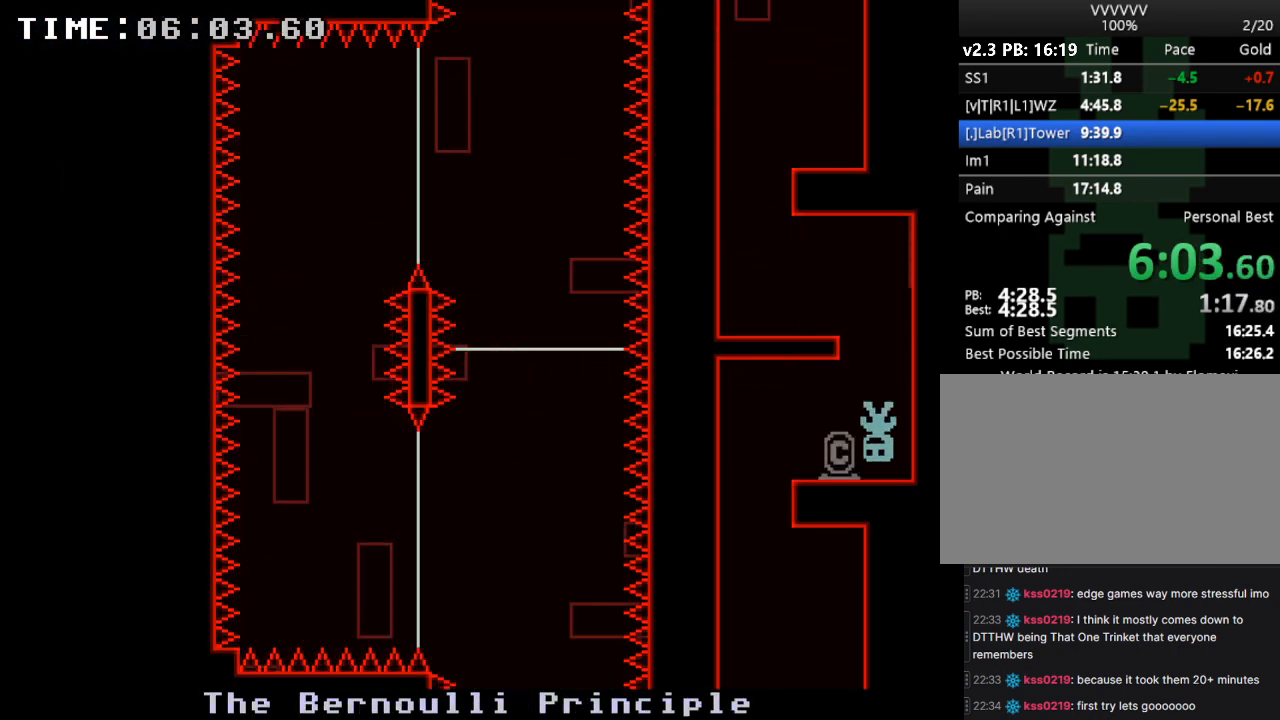
{"keys": ["left"], "events": []}
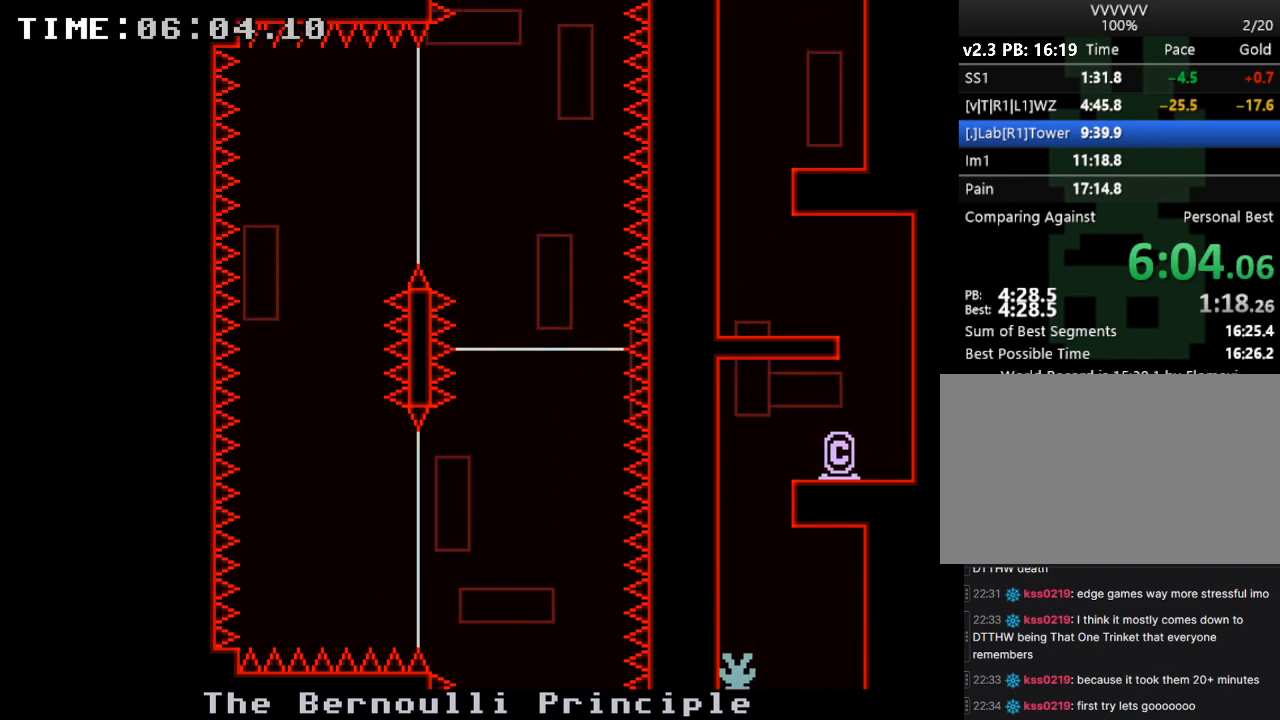
{"keys": ["left"], "events": []}
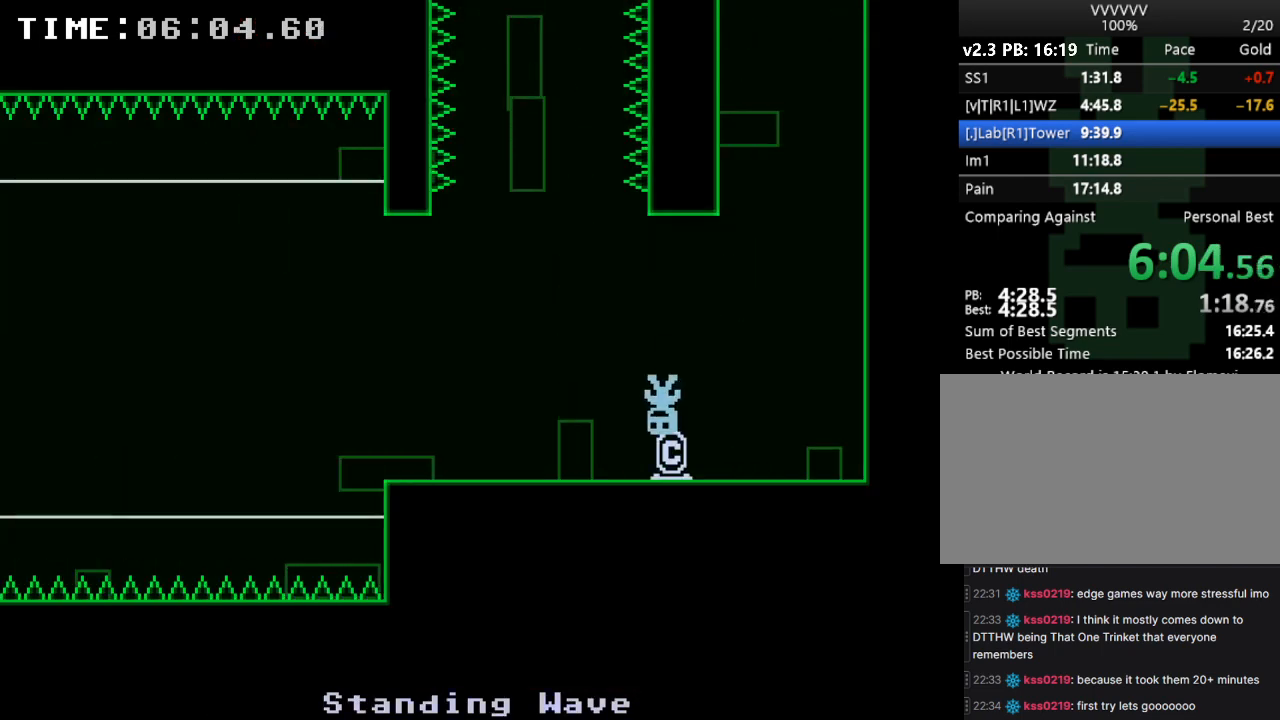
{"keys": [], "events": [[33, "s", "down"], [100, "right", "down"], [200, "left", "up"], [233, "right", "up"], [233, "s", "up"]]}
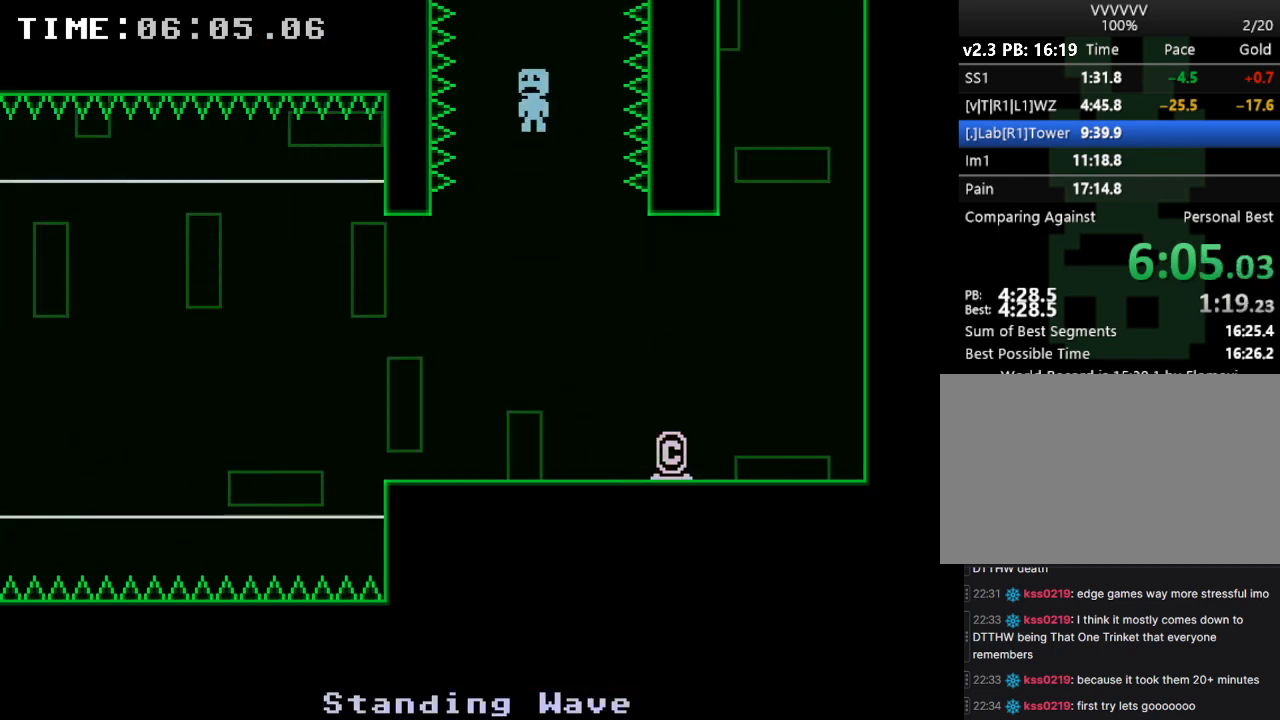
{"keys": [], "events": []}
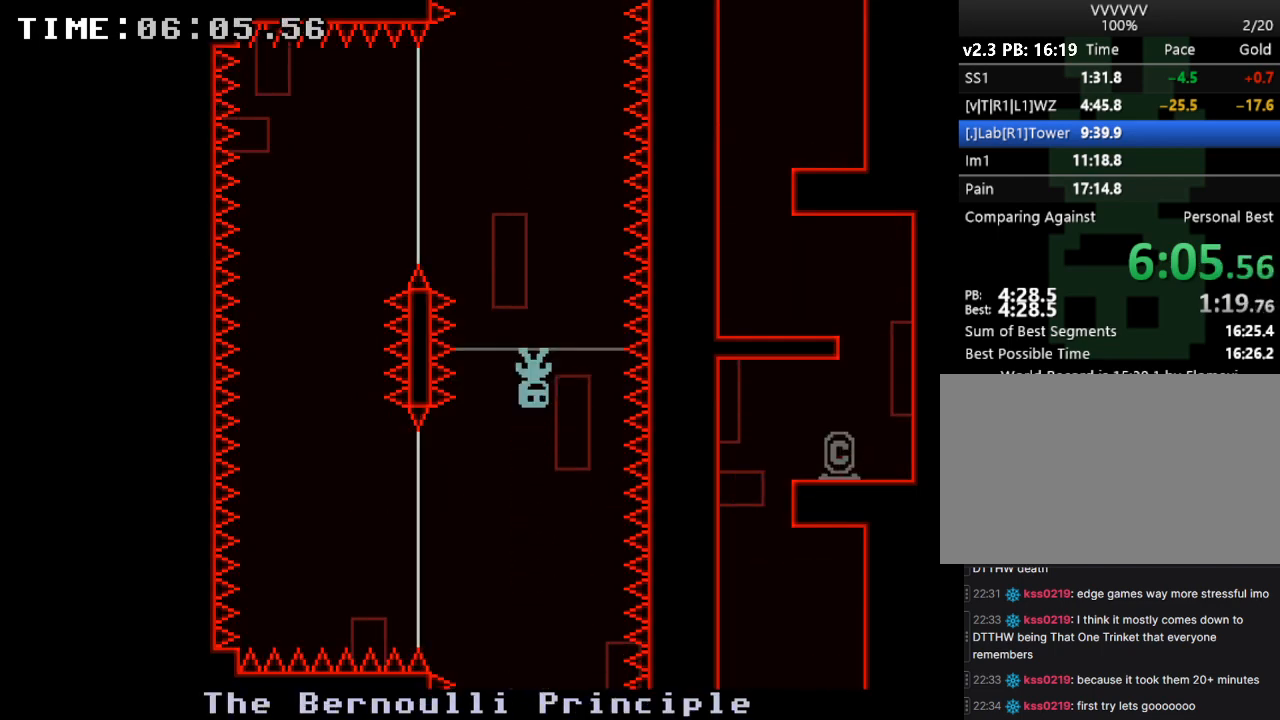
{"keys": [], "events": [[33, "left", "down"], [367, "left", "up"]]}
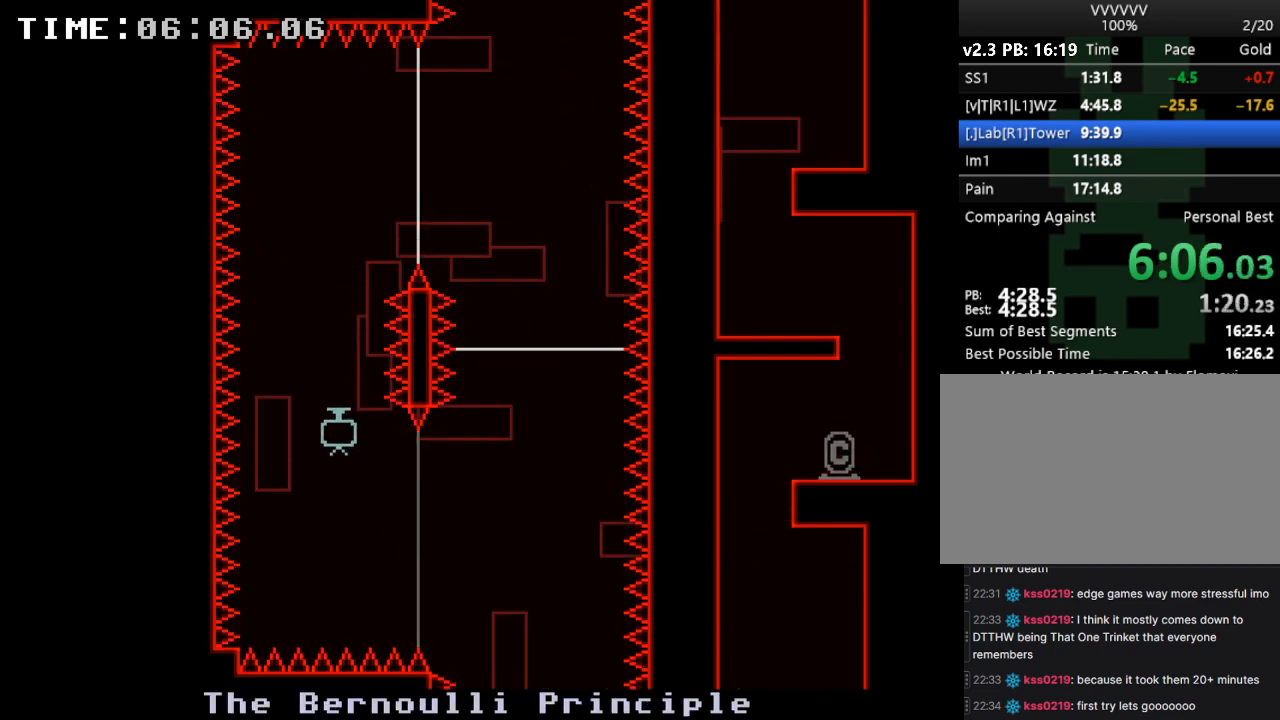
{"keys": [], "events": [[67, "right", "down"], [467, "right", "up"]]}
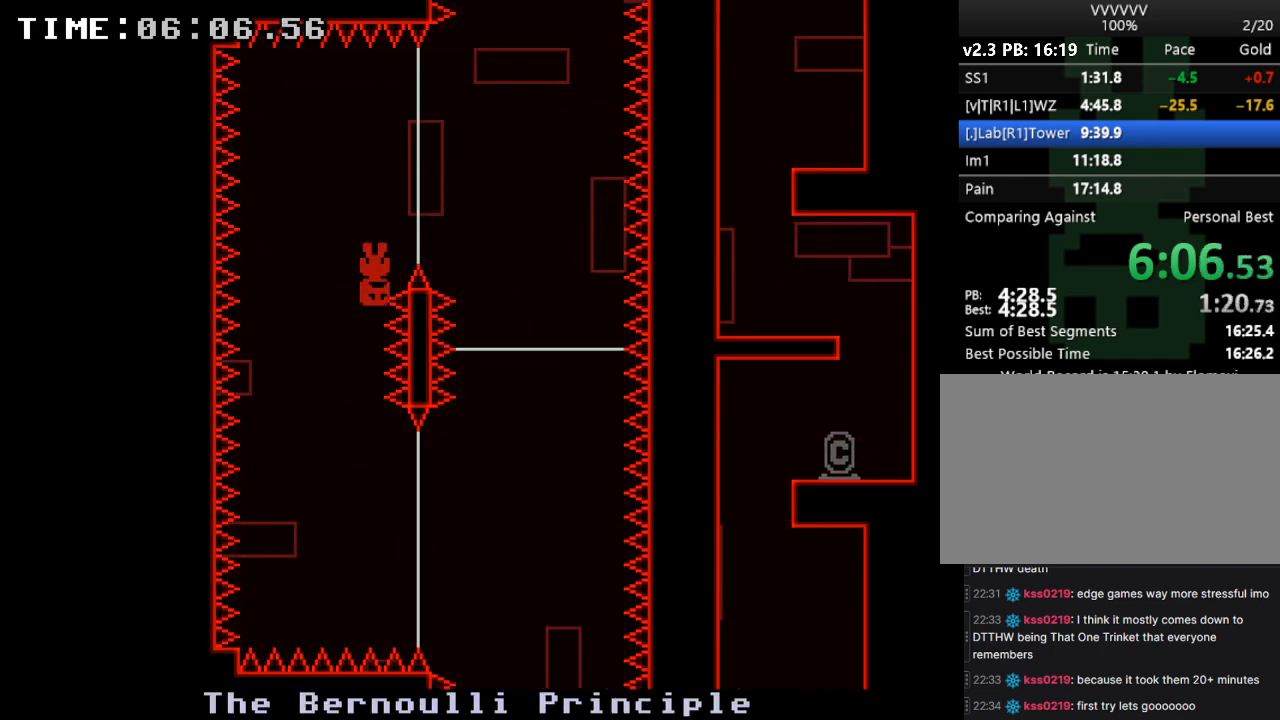
{"keys": ["s"], "events": [[433, "s", "down"]]}
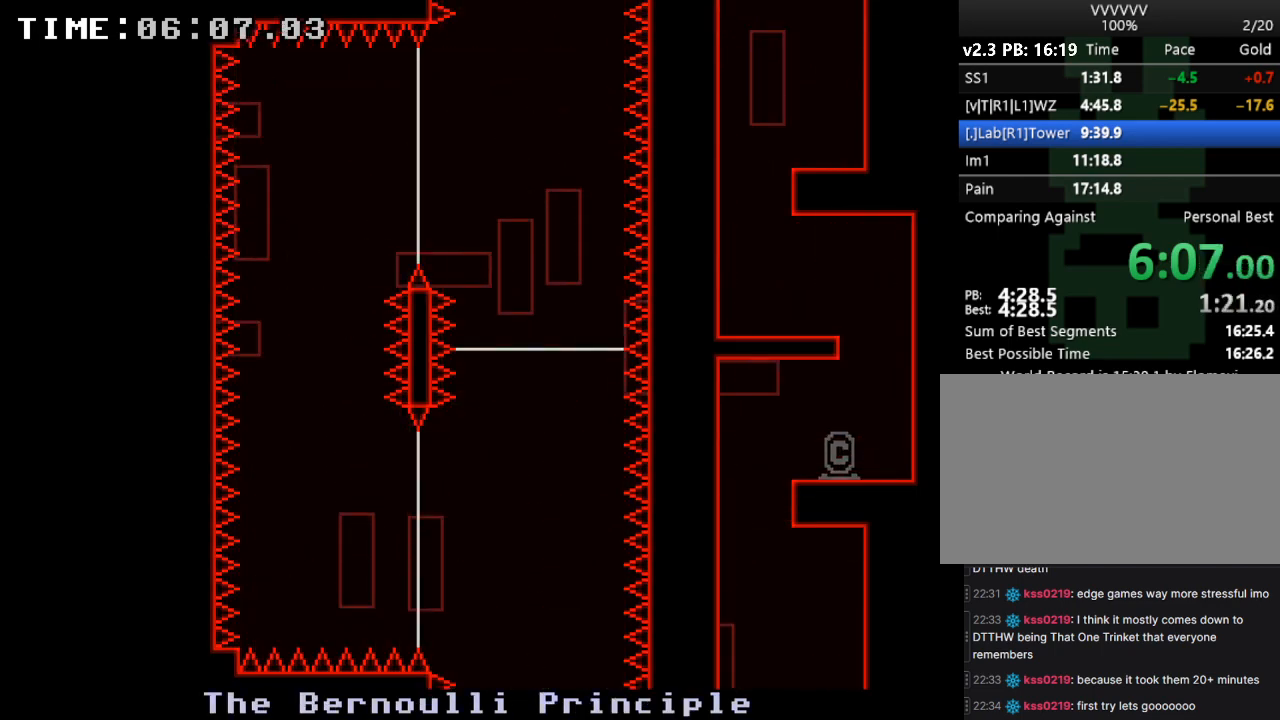
{"keys": ["left", "s"], "events": [[133, "left", "down"]]}
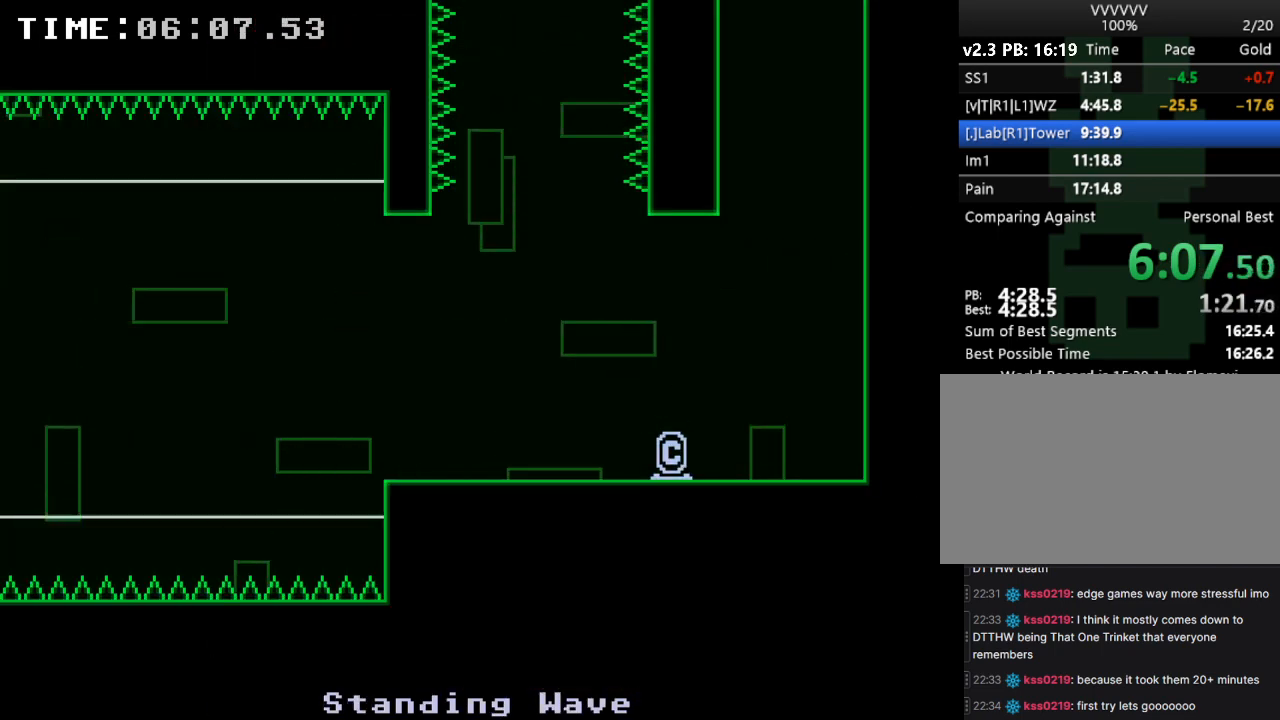
{"keys": [], "events": [[100, "right", "down"], [133, "left", "up"], [200, "right", "up"], [200, "s", "up"]]}
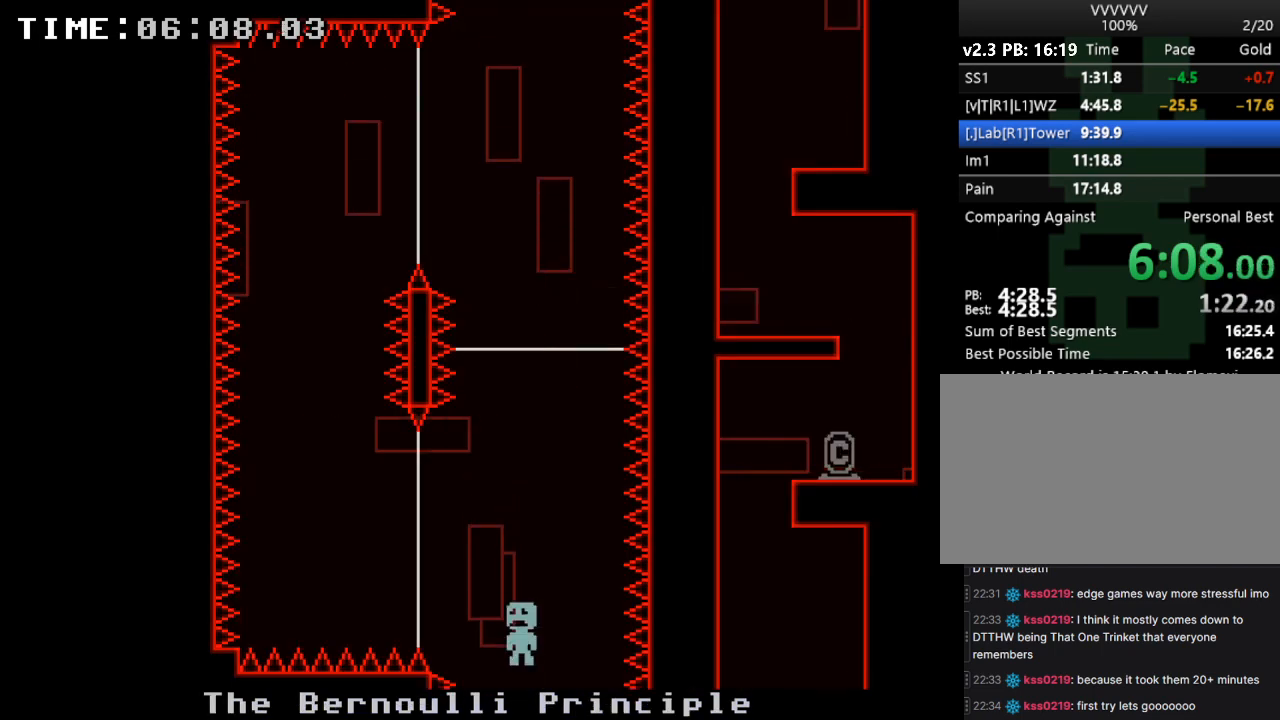
{"keys": ["left"], "events": [[367, "left", "down"]]}
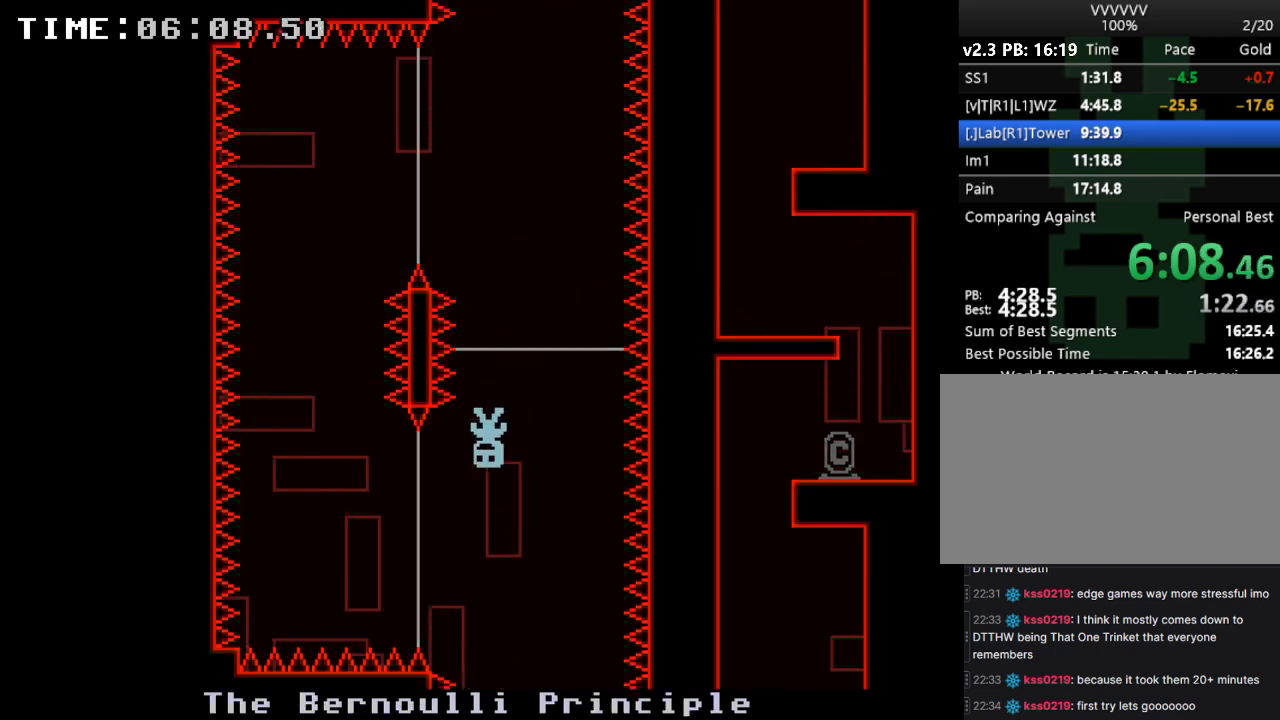
{"keys": ["right"], "events": [[233, "left", "up"], [400, "right", "down"]]}
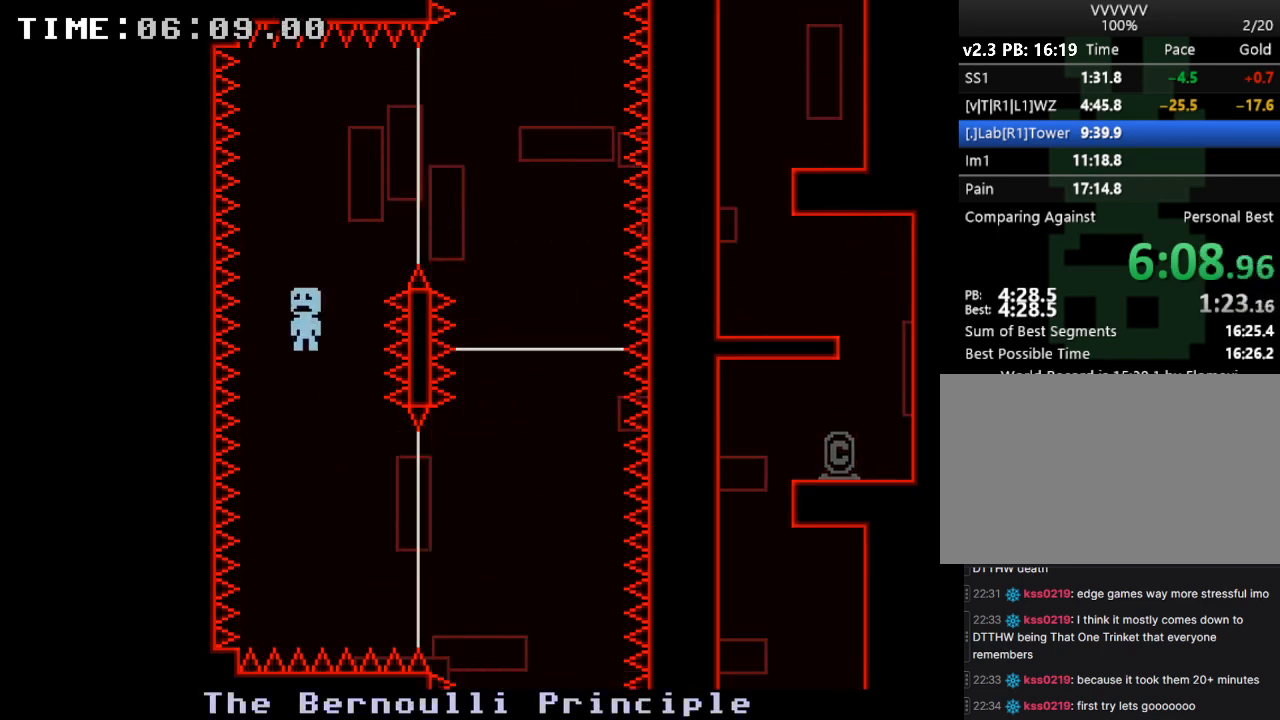
{"keys": [], "events": [[400, "left", "down"], [433, "right", "up"], [467, "left", "up"]]}
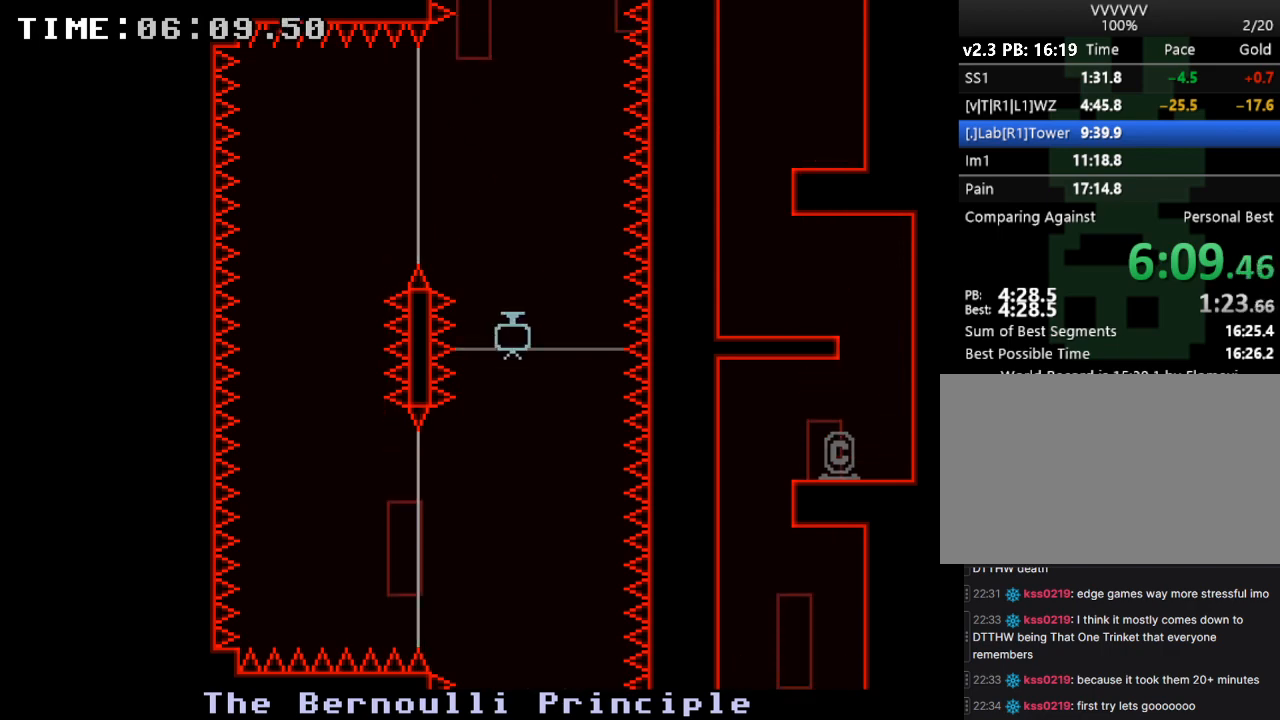
{"keys": [], "events": []}
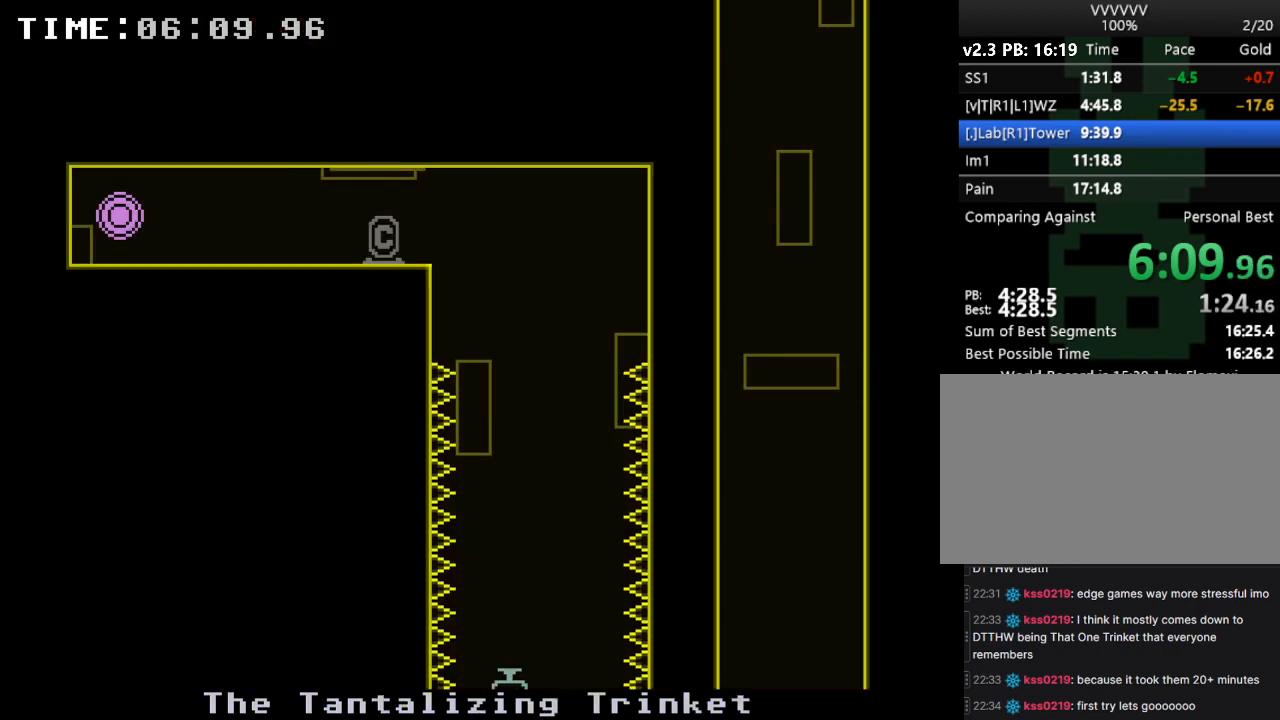
{"keys": ["left"], "events": [[367, "left", "down"]]}
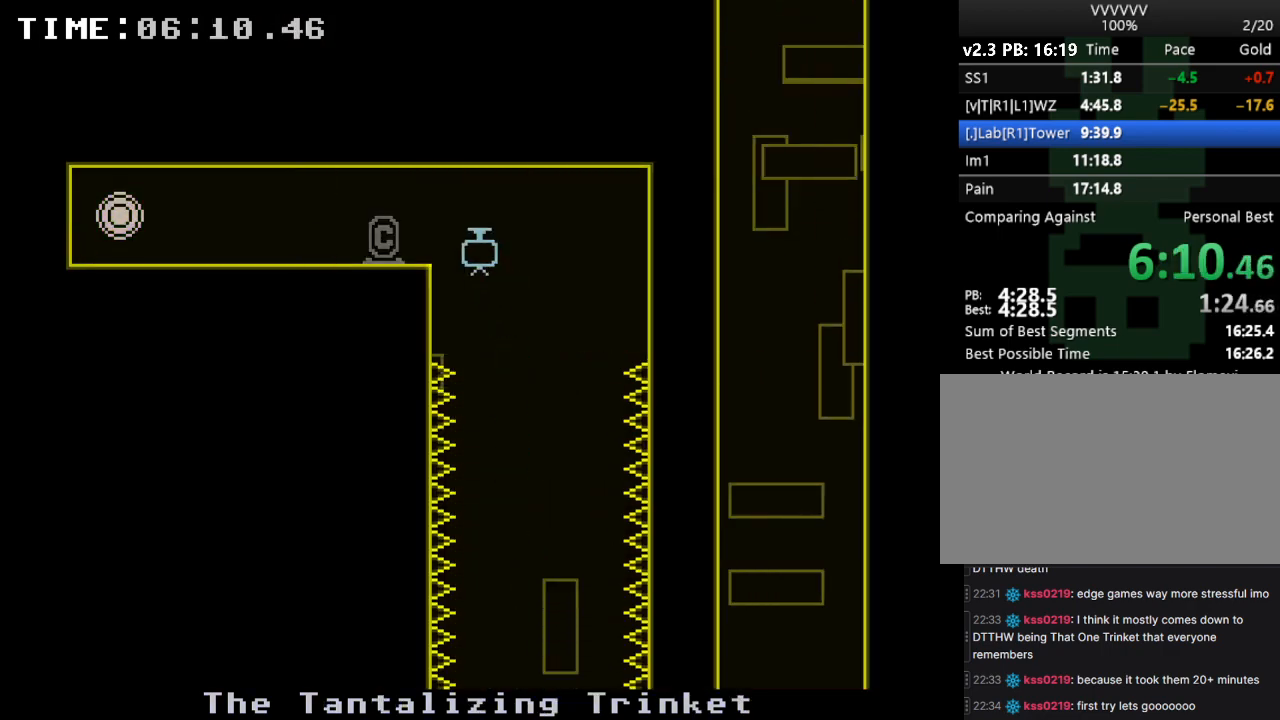
{"keys": ["left"], "events": []}
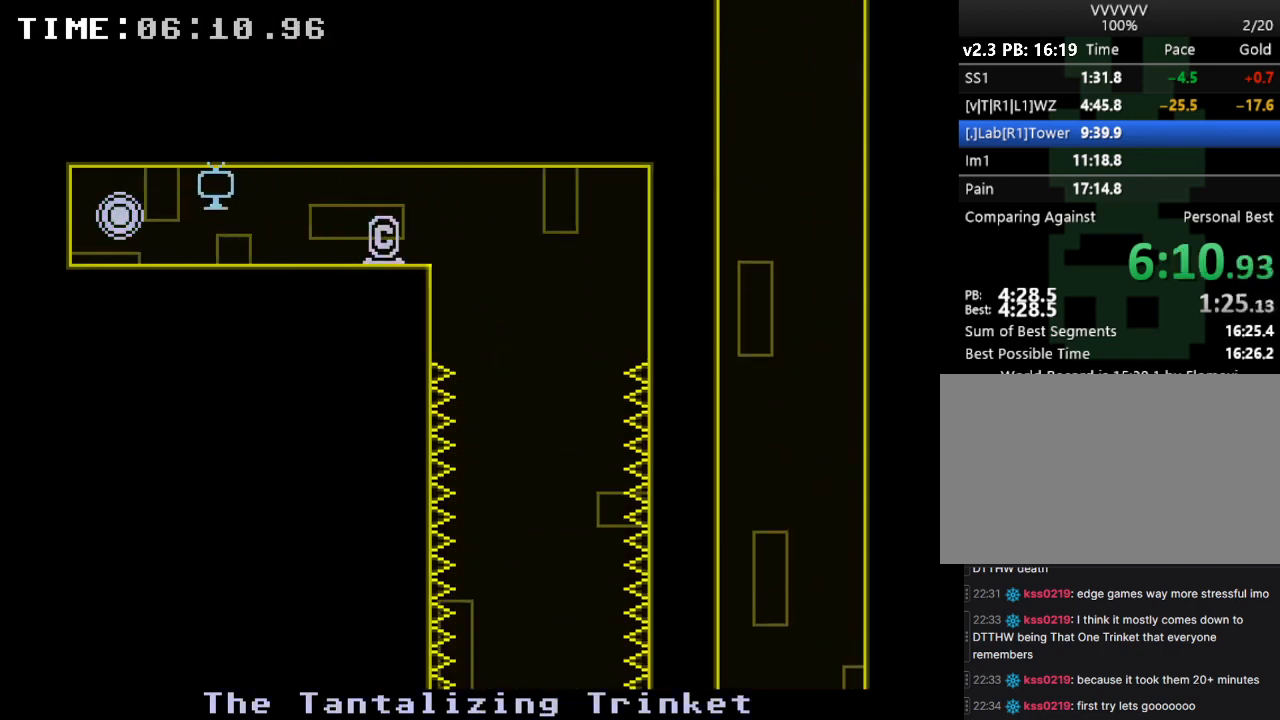
{"keys": ["right"], "events": [[33, "right", "down"], [67, "left", "up"]]}
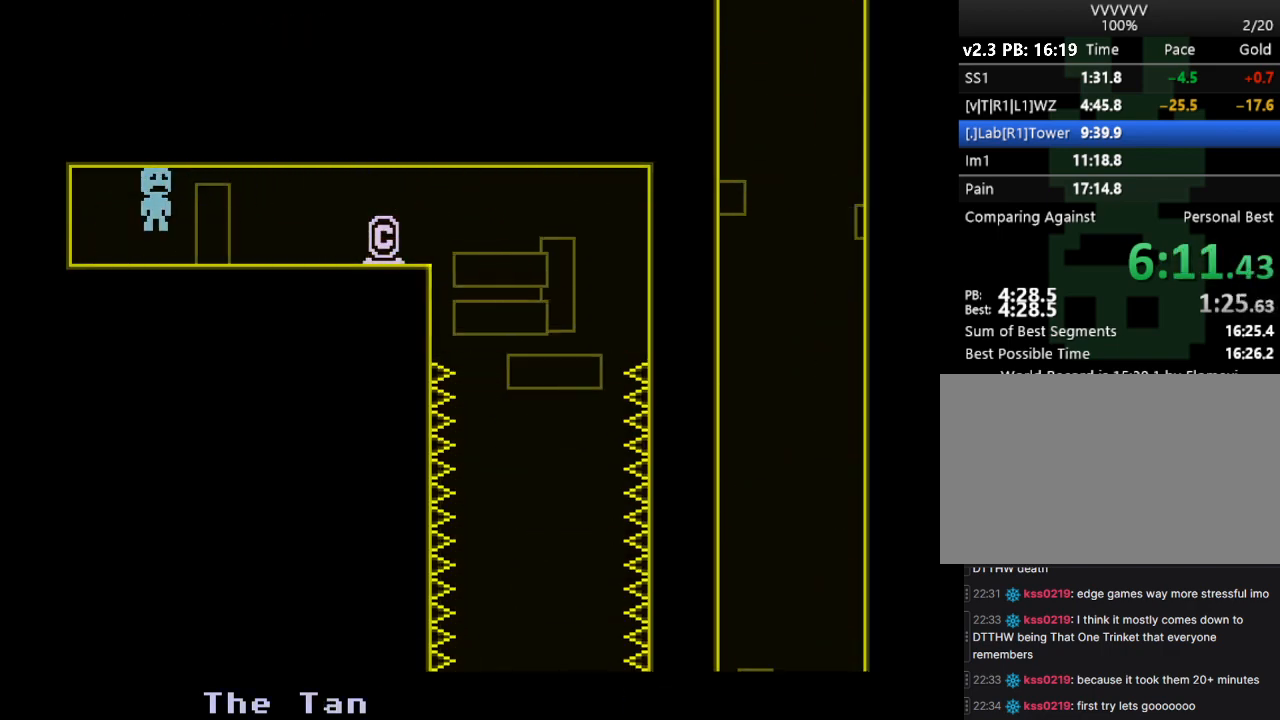
{"keys": ["right"], "events": [[267, "s", "down"], [467, "s", "up"]]}
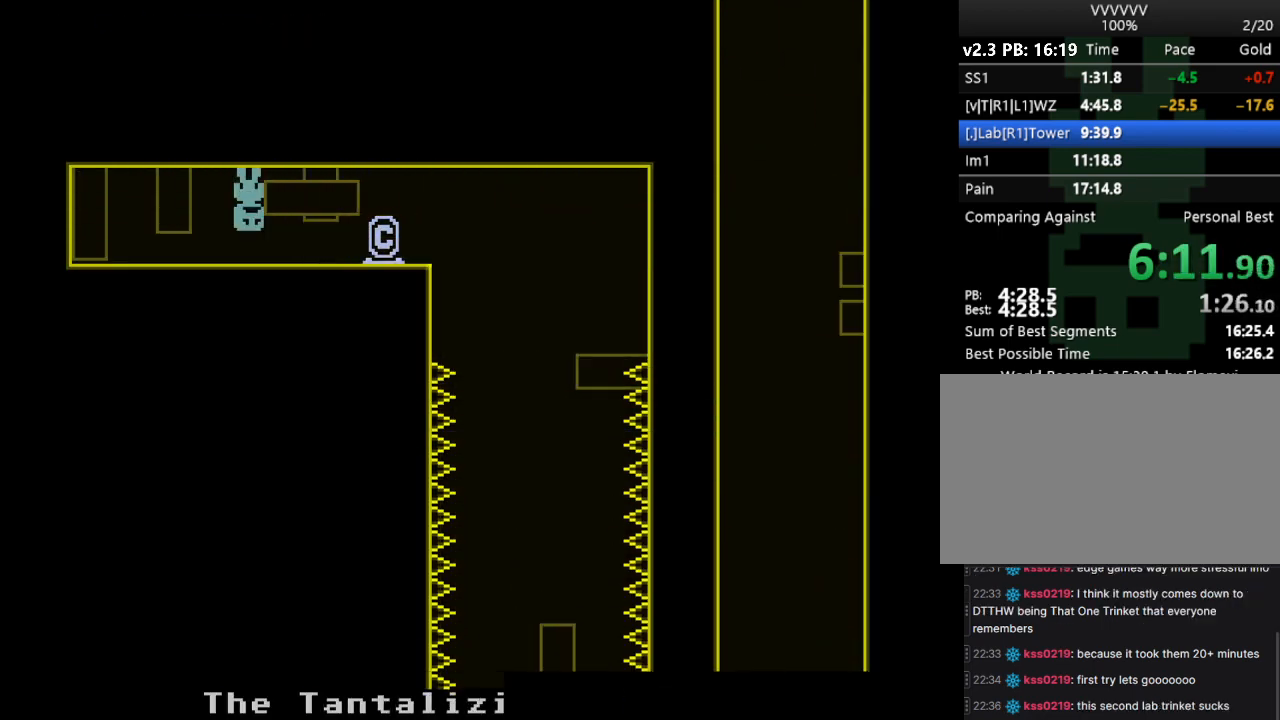
{"keys": ["left", "right"], "events": [[300, "s", "down"], [467, "left", "down"], [467, "s", "up"]]}
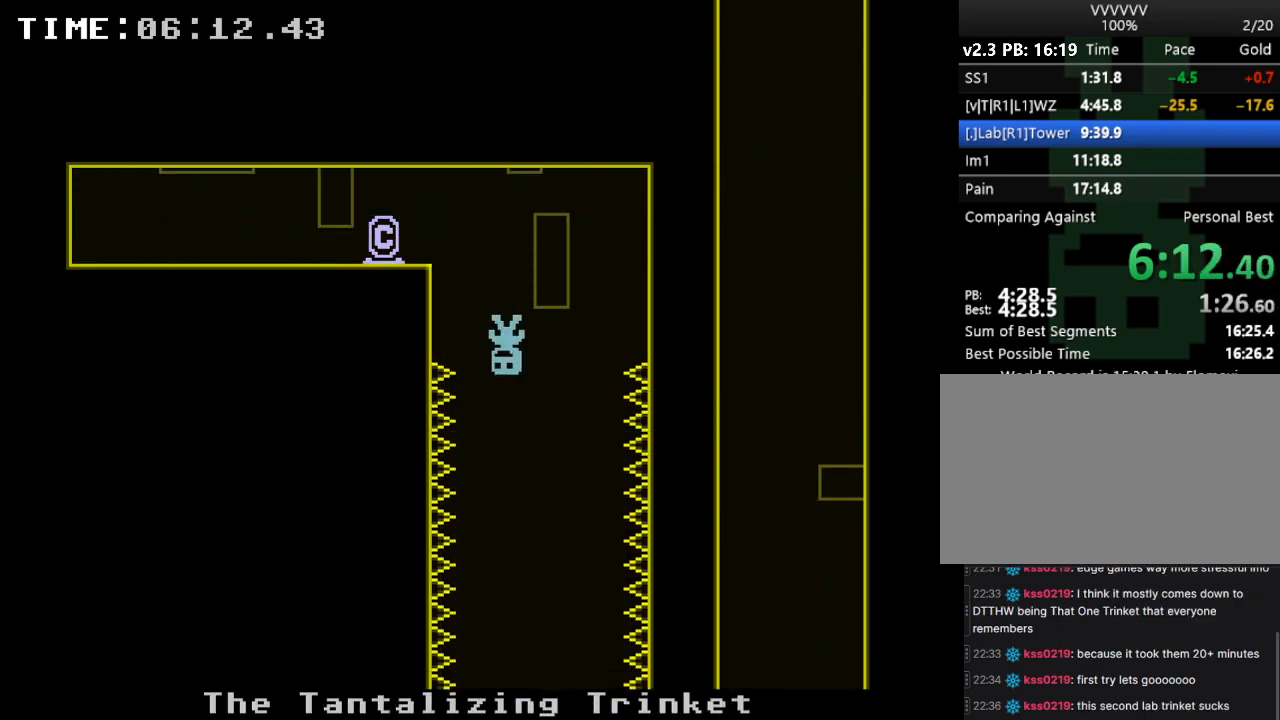
{"keys": [], "events": [[33, "right", "up"], [67, "left", "up"]]}
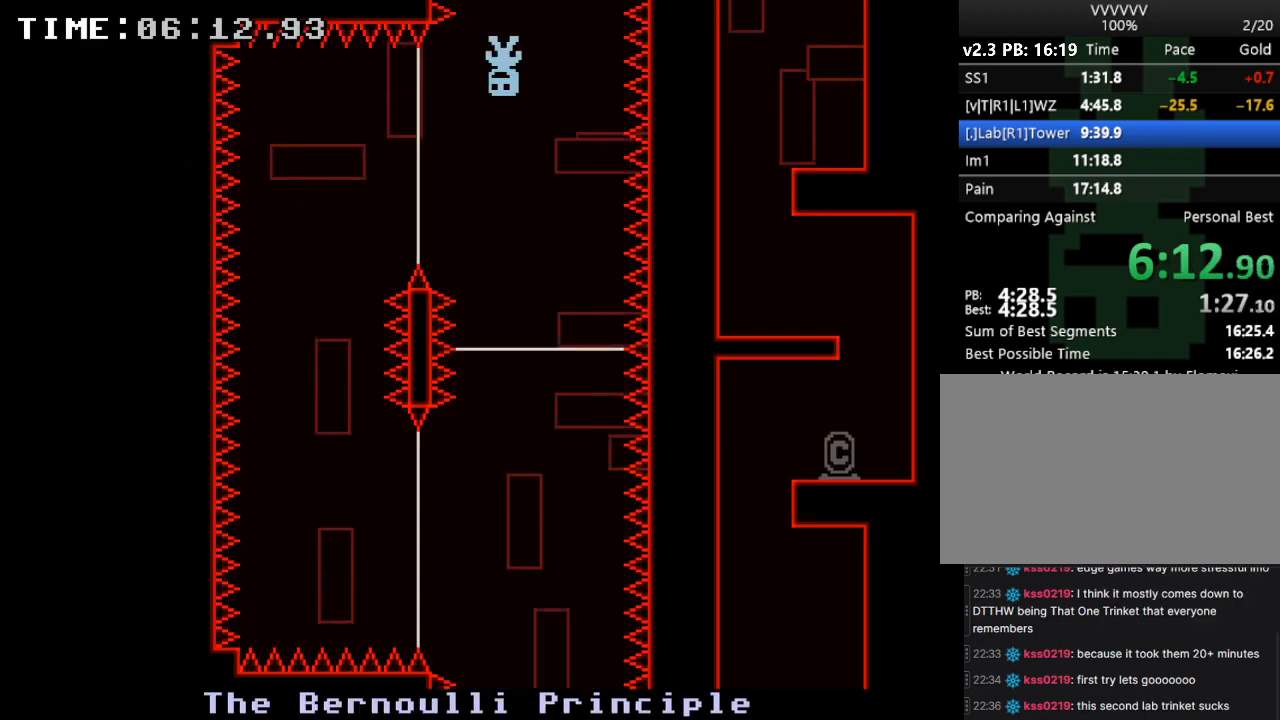
{"keys": ["left"], "events": [[433, "left", "down"]]}
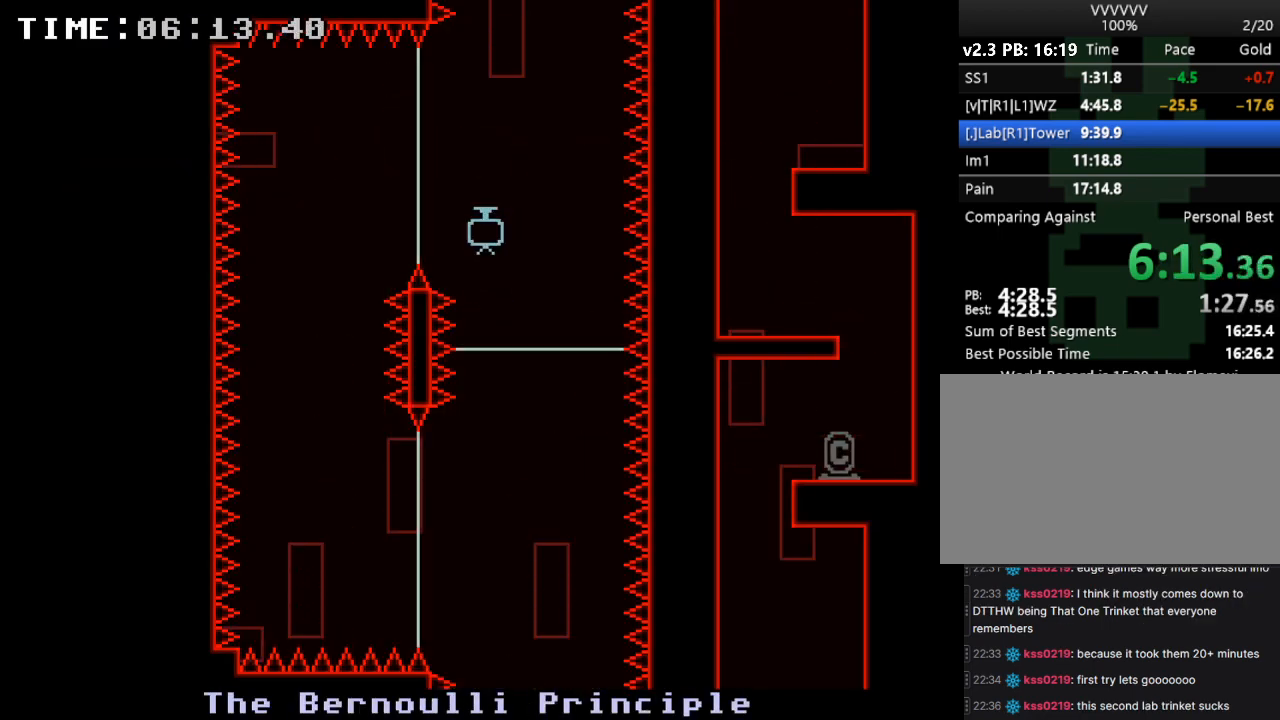
{"keys": [], "events": [[233, "left", "up"]]}
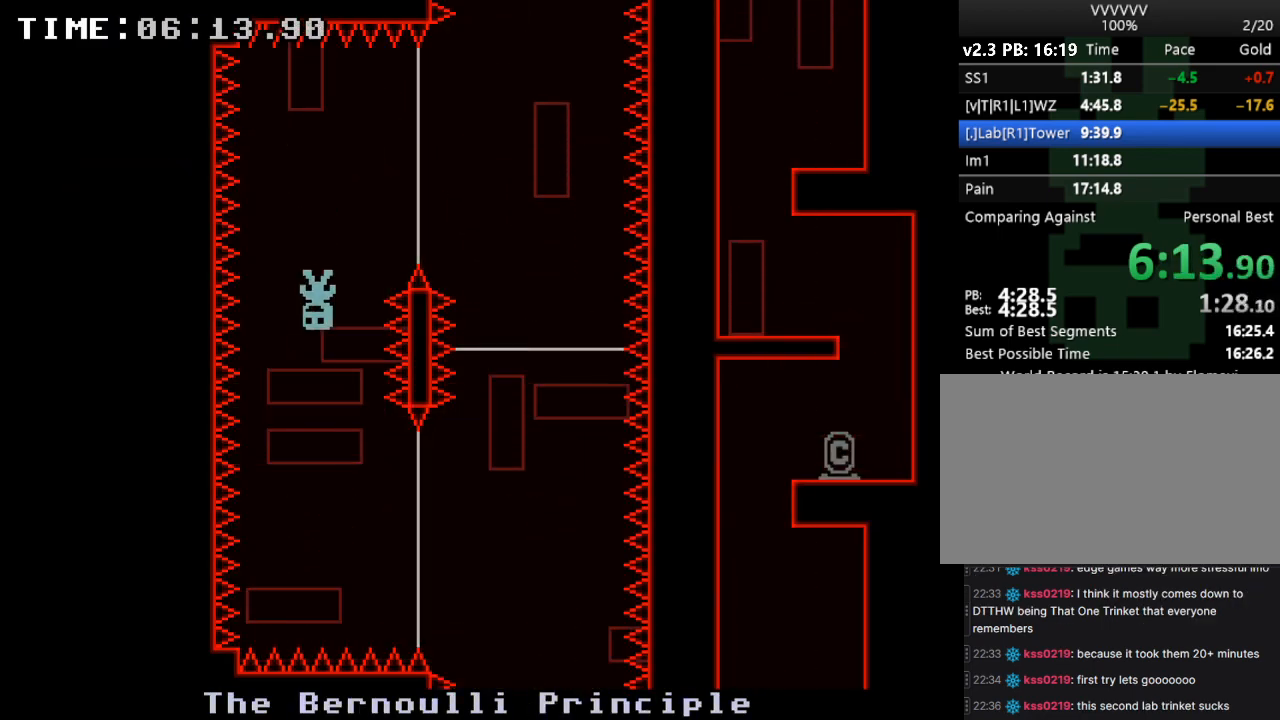
{"keys": ["right"], "events": [[67, "right", "down"]]}
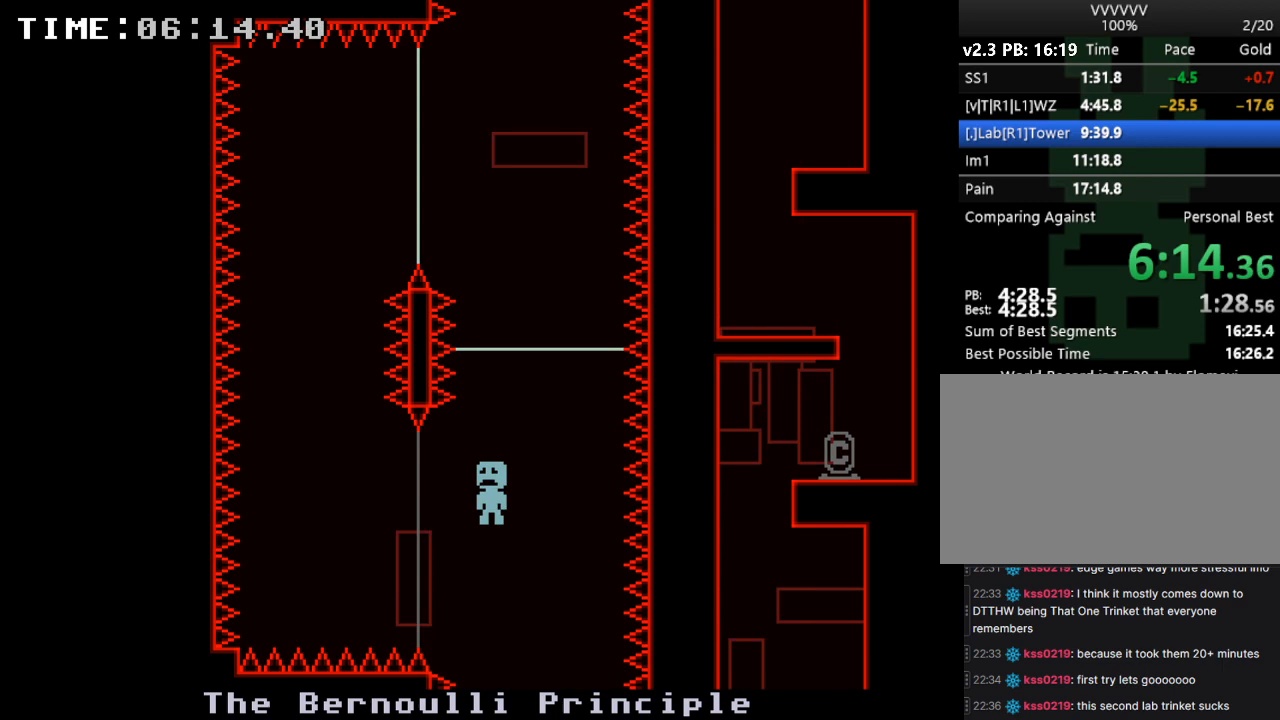
{"keys": [], "events": [[67, "right", "up"]]}
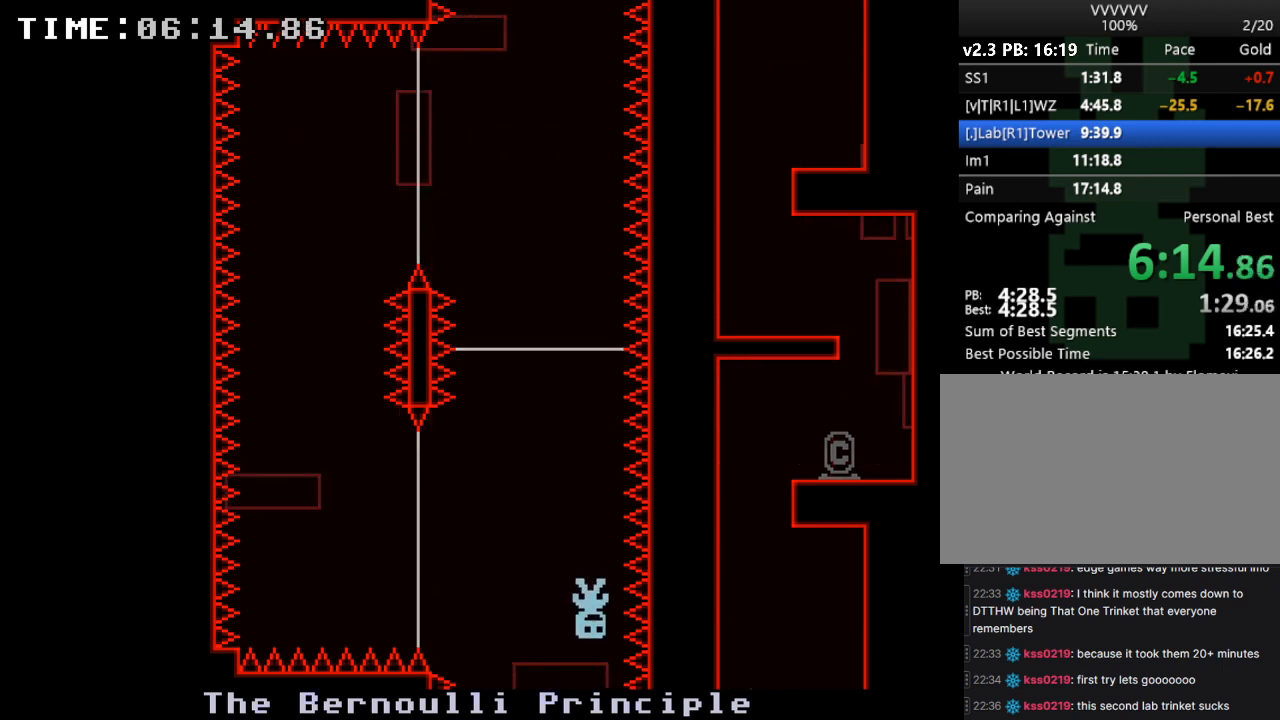
{"keys": ["right"], "events": [[367, "right", "down"]]}
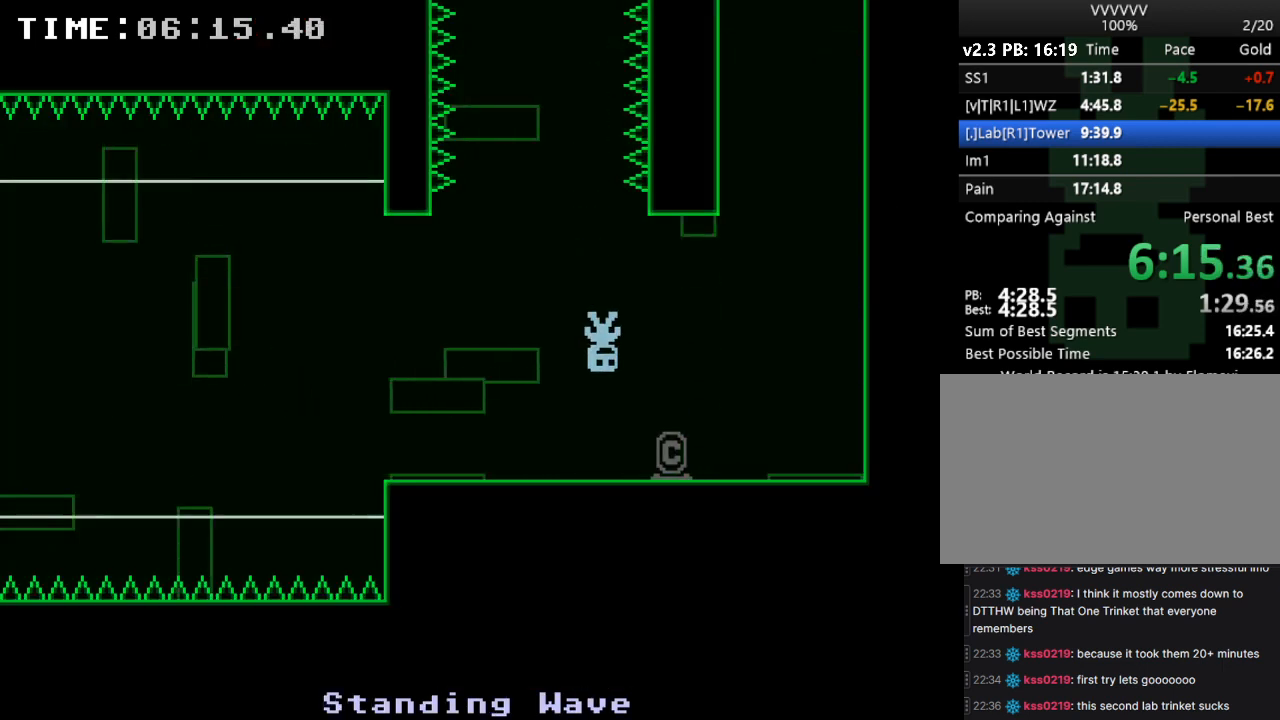
{"keys": ["left", "s"], "events": [[133, "left", "down"], [167, "right", "up"], [500, "s", "down"]]}
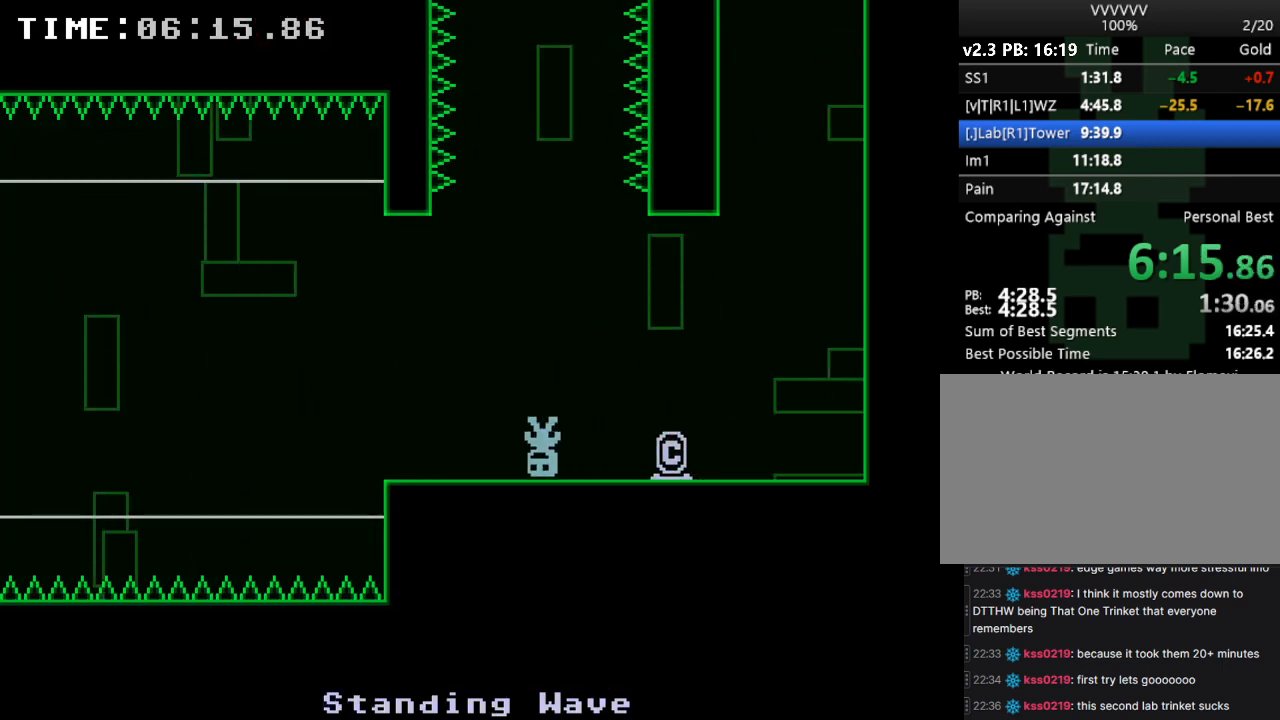
{"keys": ["left", "s"], "events": [[200, "s", "up"], [233, "s", "down"]]}